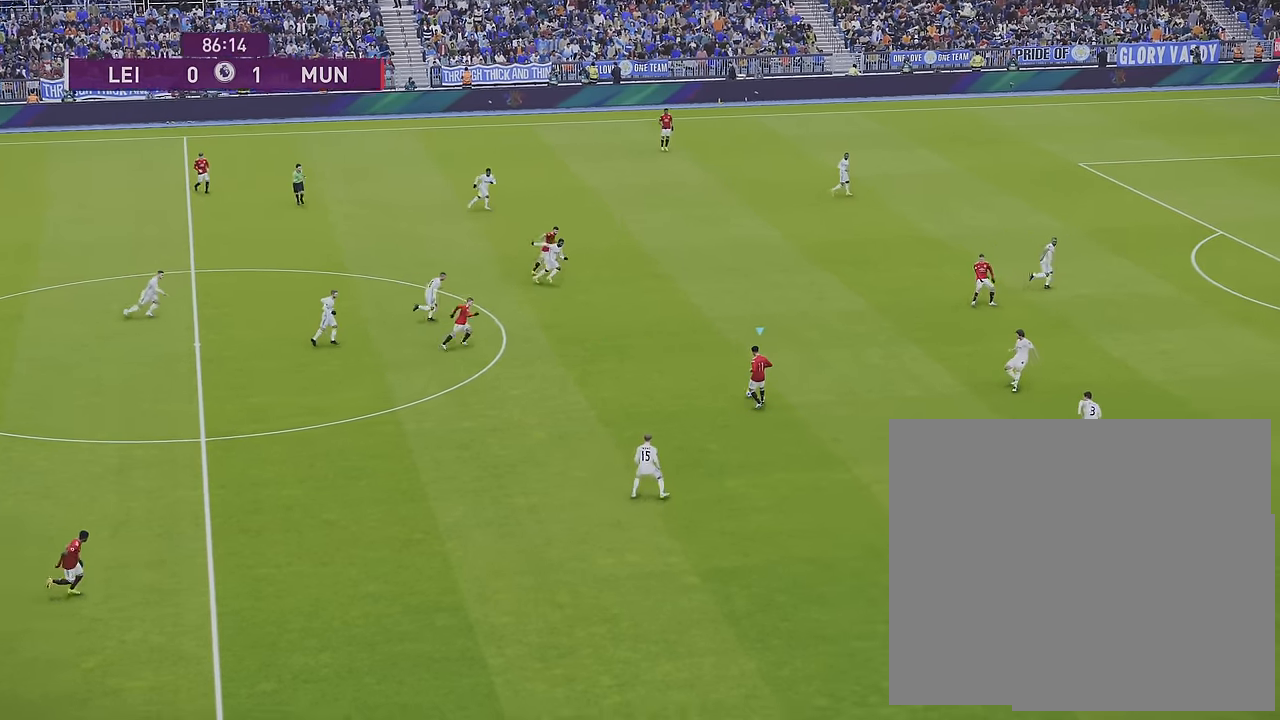
Gameplay with a controller (PlayStation layout); each line is a JSON object with the inputs held at the frame after it. "events" lists button and stick changes between this image and that frame as [ms after this image, input, new state], when the widget could be followed in between.
{"buttons": ["CROSS", "R1"], "left_stick": "right", "right_stick": "center", "events": [[17, "left_stick", "right"], [417, "CROSS", "down"]]}
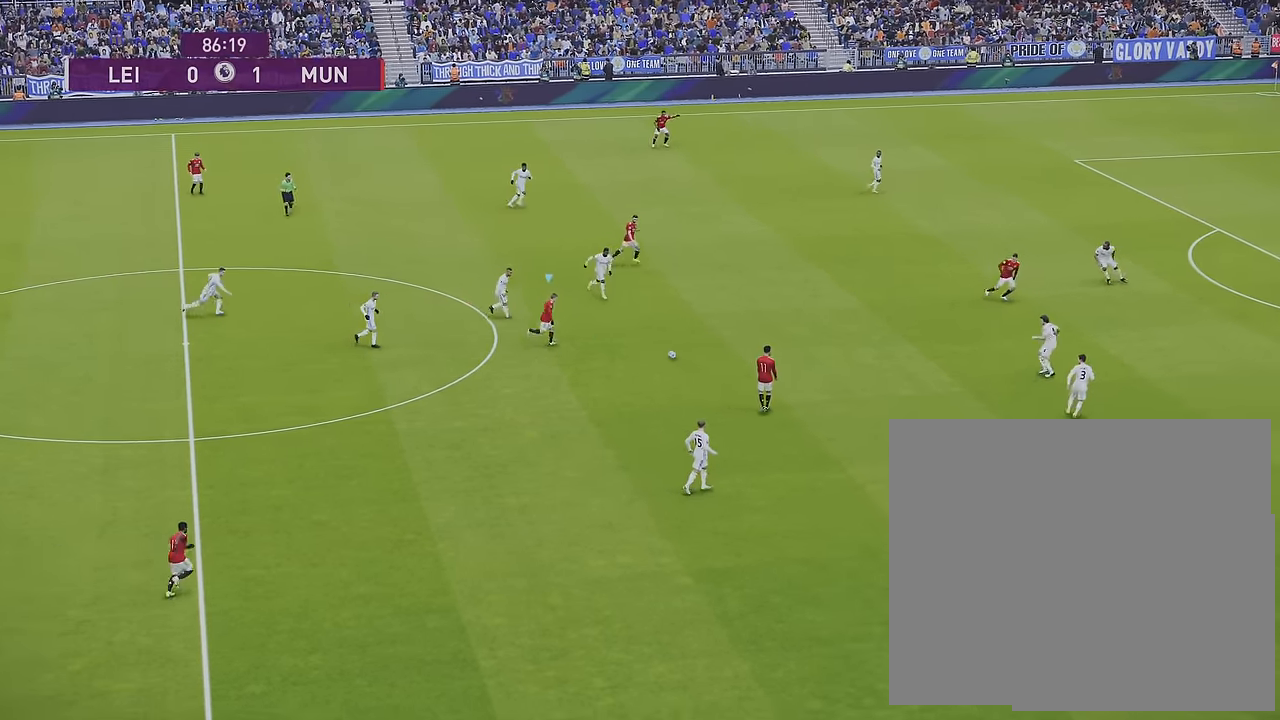
{"buttons": [], "left_stick": "right", "right_stick": "center", "events": [[83, "CROSS", "up"], [433, "R1", "up"]]}
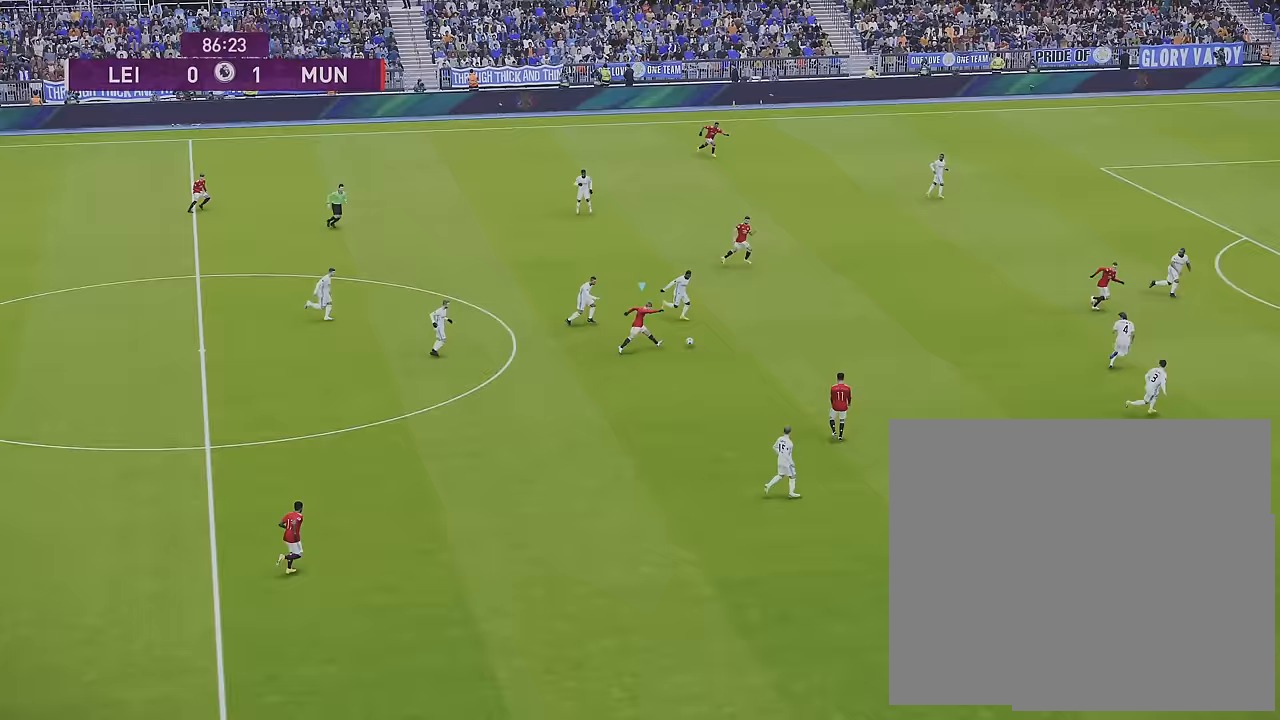
{"buttons": ["TRIANGLE"], "left_stick": "up-left", "right_stick": "center", "events": [[17, "left_stick", "center"], [167, "left_stick", "up-left"], [500, "TRIANGLE", "down"]]}
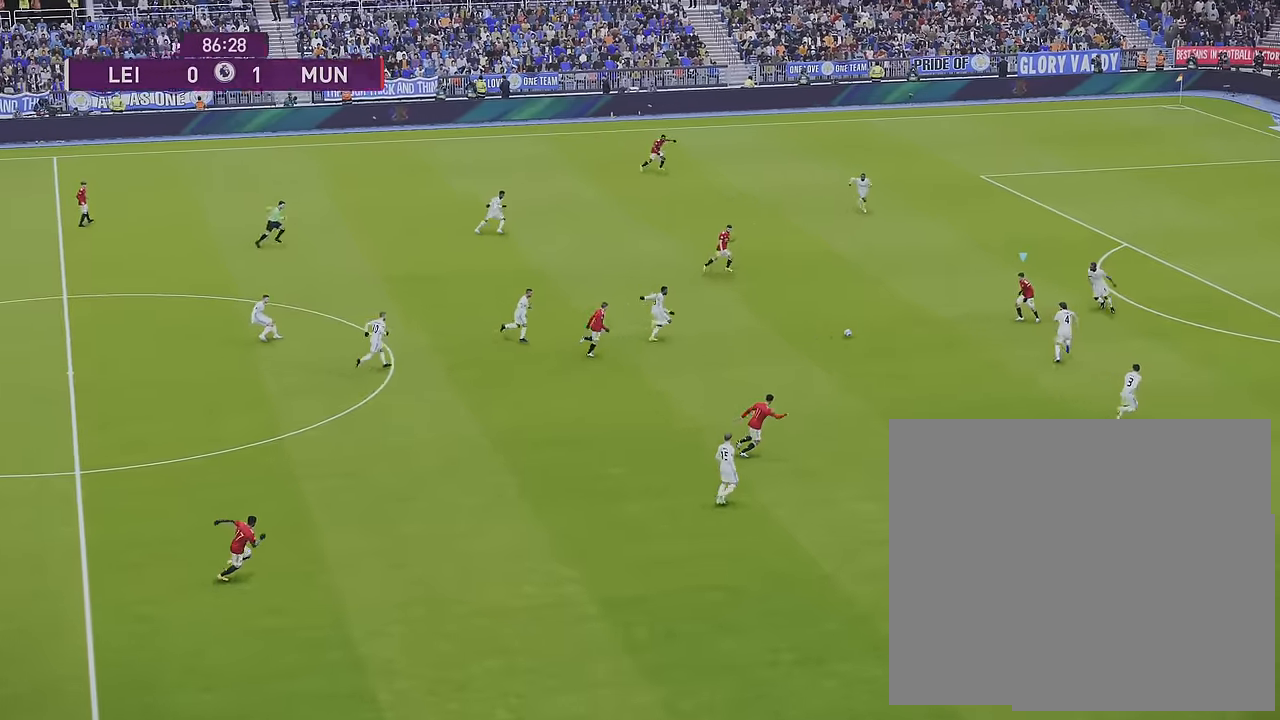
{"buttons": ["R1"], "left_stick": "right", "right_stick": "center", "events": [[67, "TRIANGLE", "up"], [217, "L1", "down"], [233, "left_stick", "up-right"], [283, "R1", "down"], [300, "left_stick", "right"], [350, "L1", "up"]]}
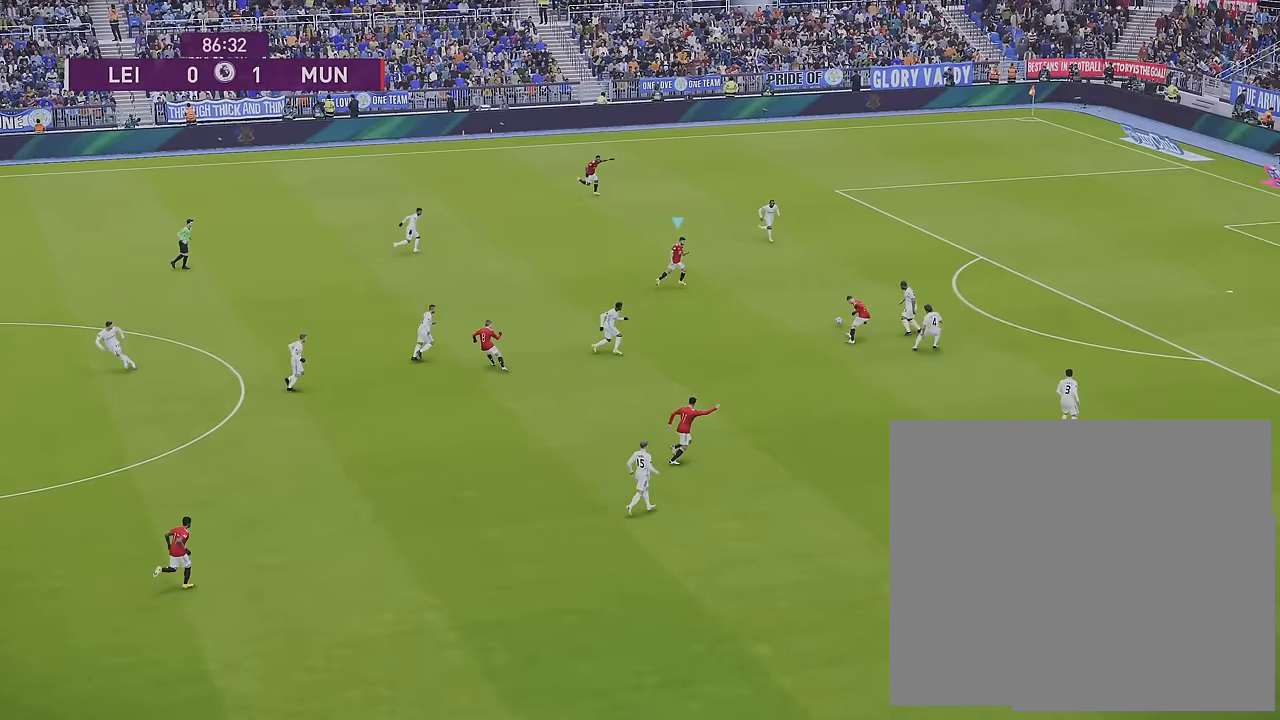
{"buttons": ["R1"], "left_stick": "up-right", "right_stick": "center", "events": [[350, "R2", "down"], [417, "R2", "up"], [467, "left_stick", "up-right"]]}
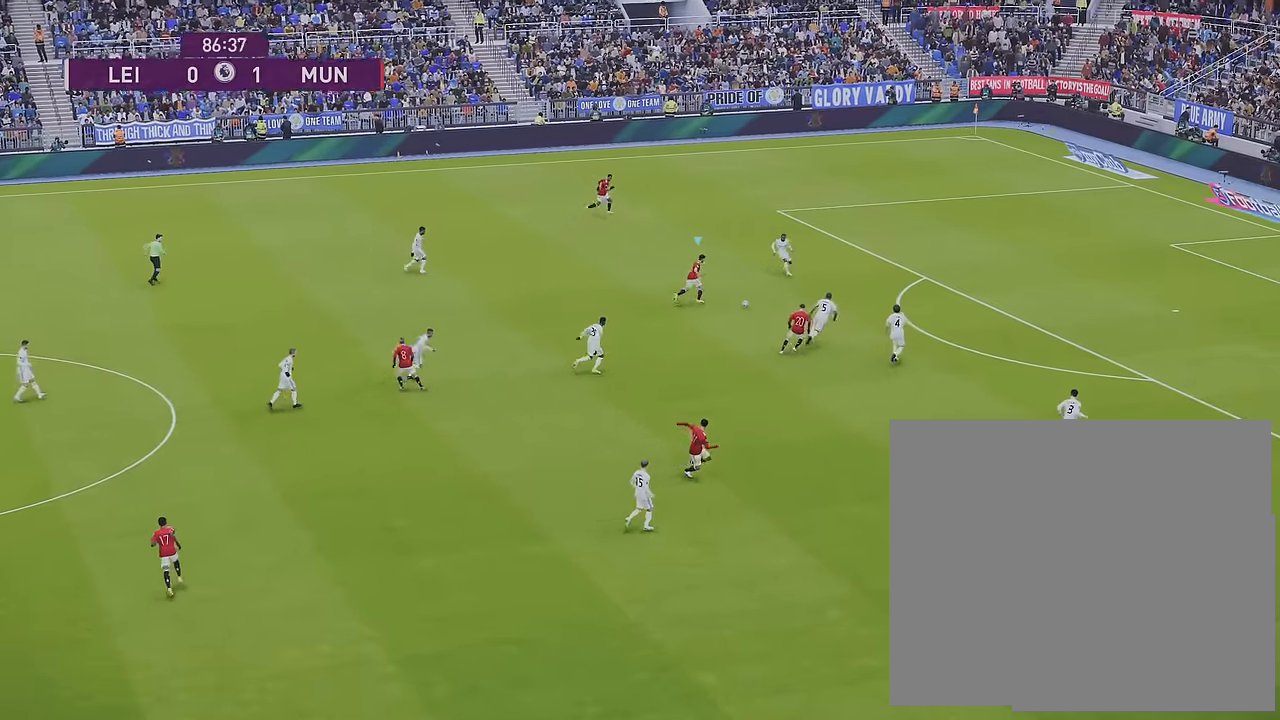
{"buttons": ["L1", "R1"], "left_stick": "up-right", "right_stick": "center", "events": [[33, "R1", "up"], [33, "left_stick", "up"], [67, "TRIANGLE", "down"], [150, "TRIANGLE", "up"], [433, "L1", "down"], [467, "R1", "down"], [500, "left_stick", "up-right"]]}
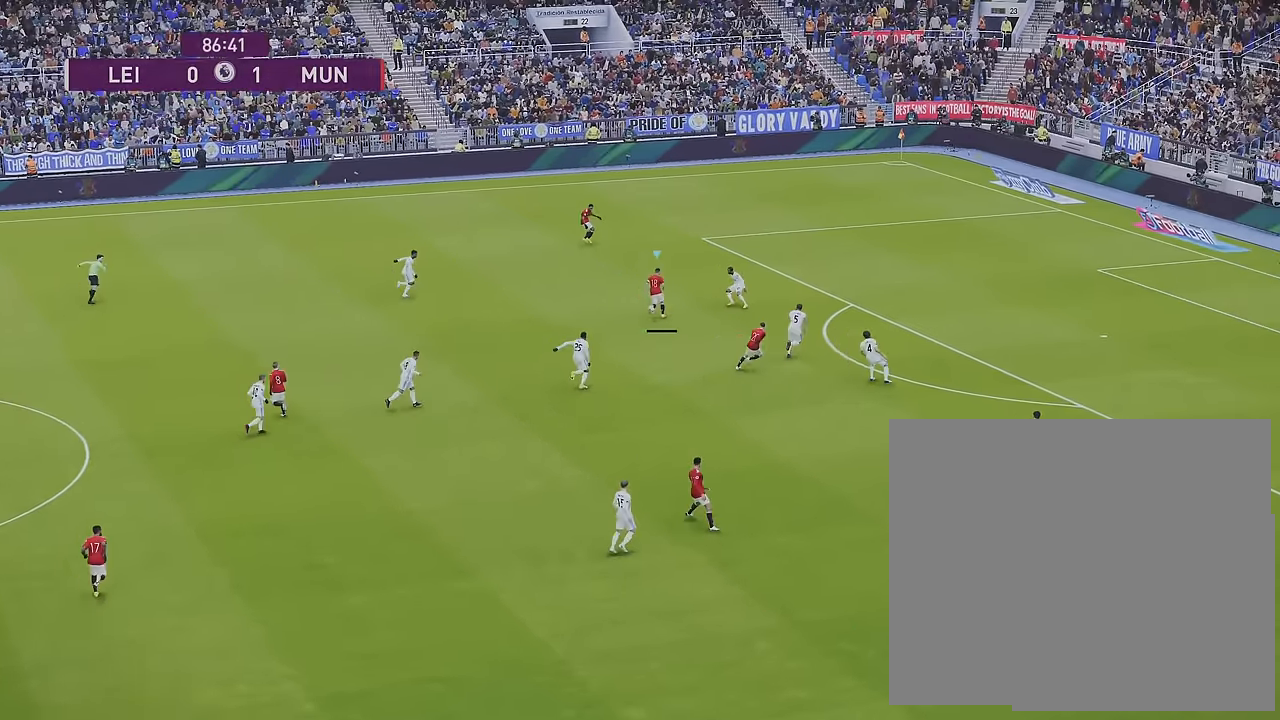
{"buttons": ["R1"], "left_stick": "right", "right_stick": "center", "events": [[17, "L1", "up"], [400, "left_stick", "right"]]}
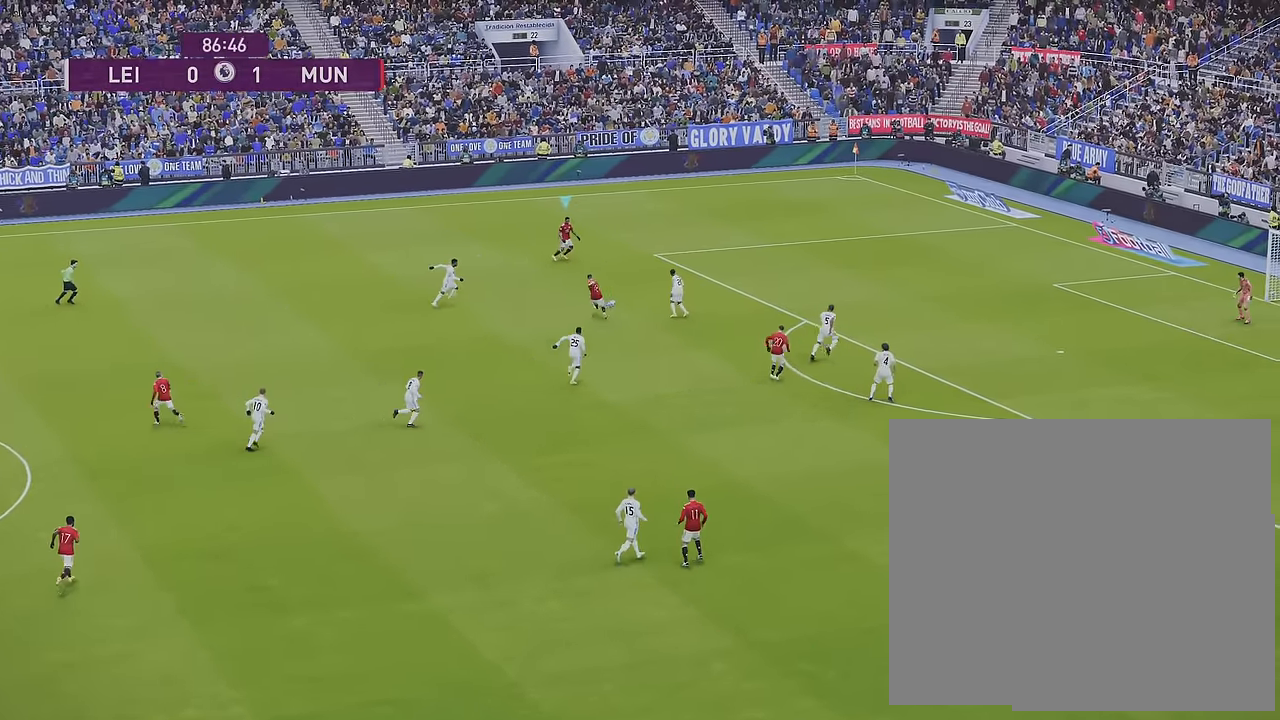
{"buttons": ["R1", "R2"], "left_stick": "right", "right_stick": "center", "events": [[333, "R2", "down"]]}
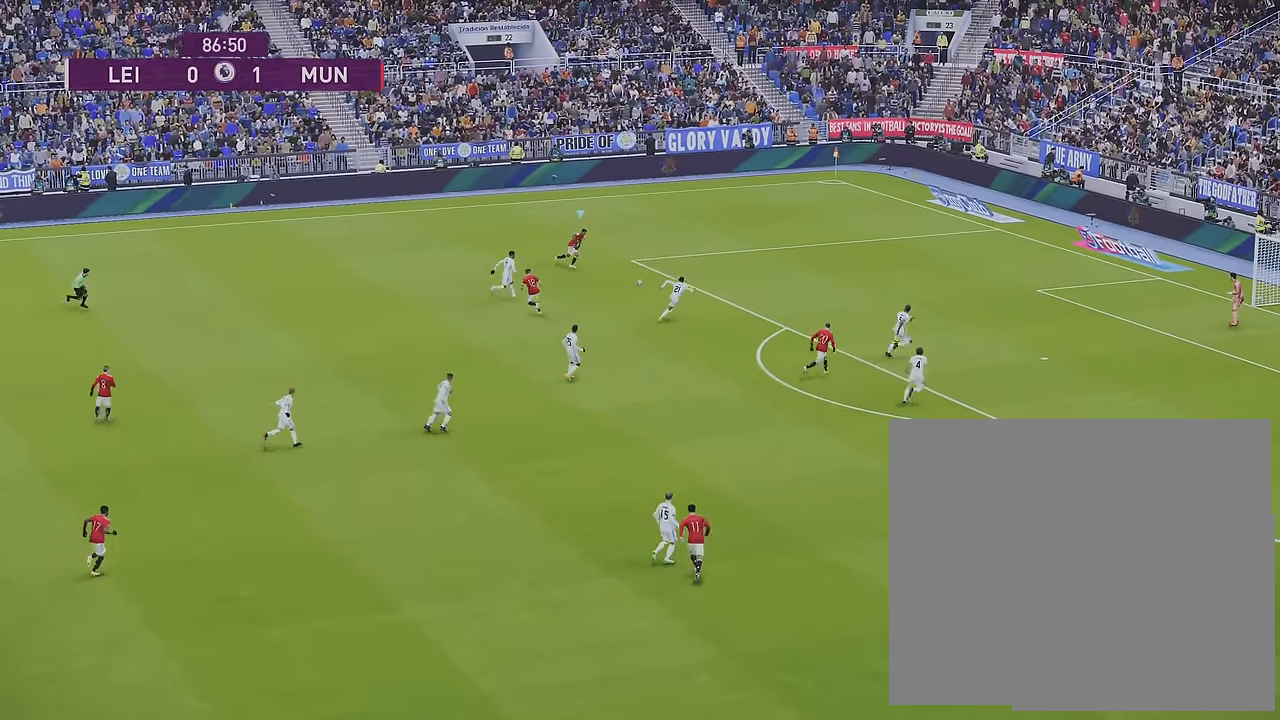
{"buttons": ["R1"], "left_stick": "right", "right_stick": "center", "events": [[350, "R2", "up"]]}
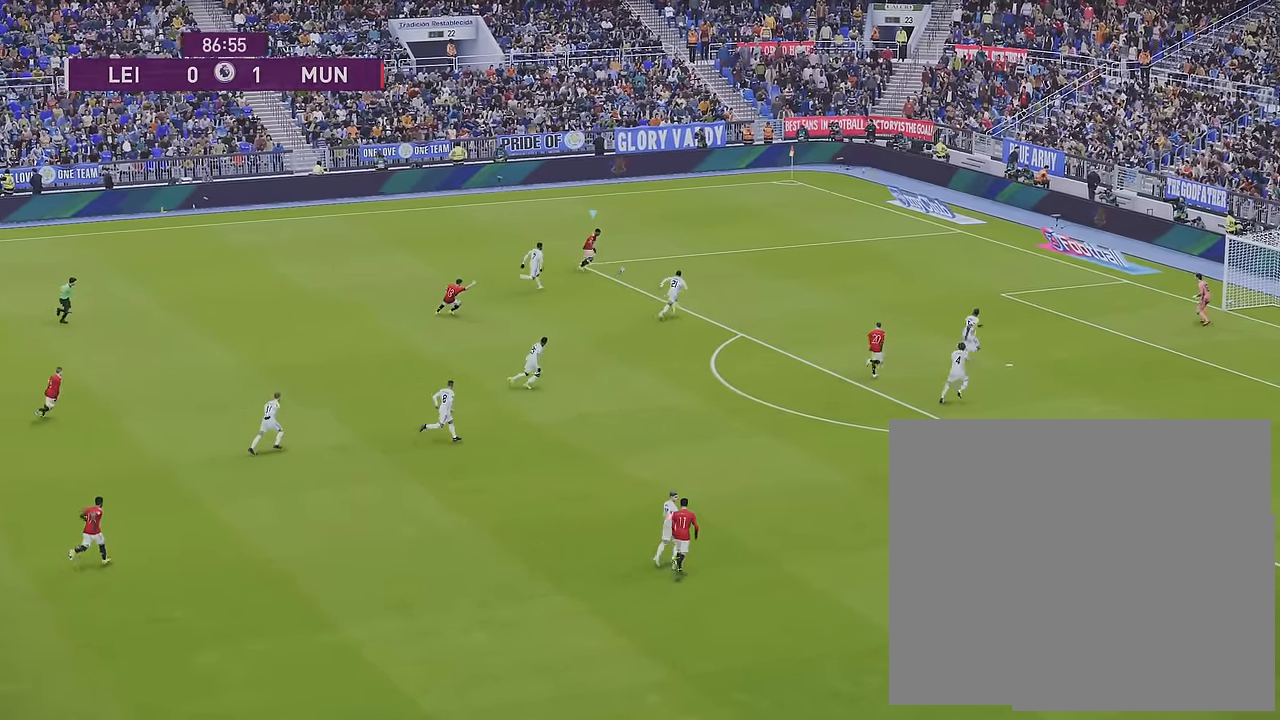
{"buttons": ["R1"], "left_stick": "right", "right_stick": "center", "events": []}
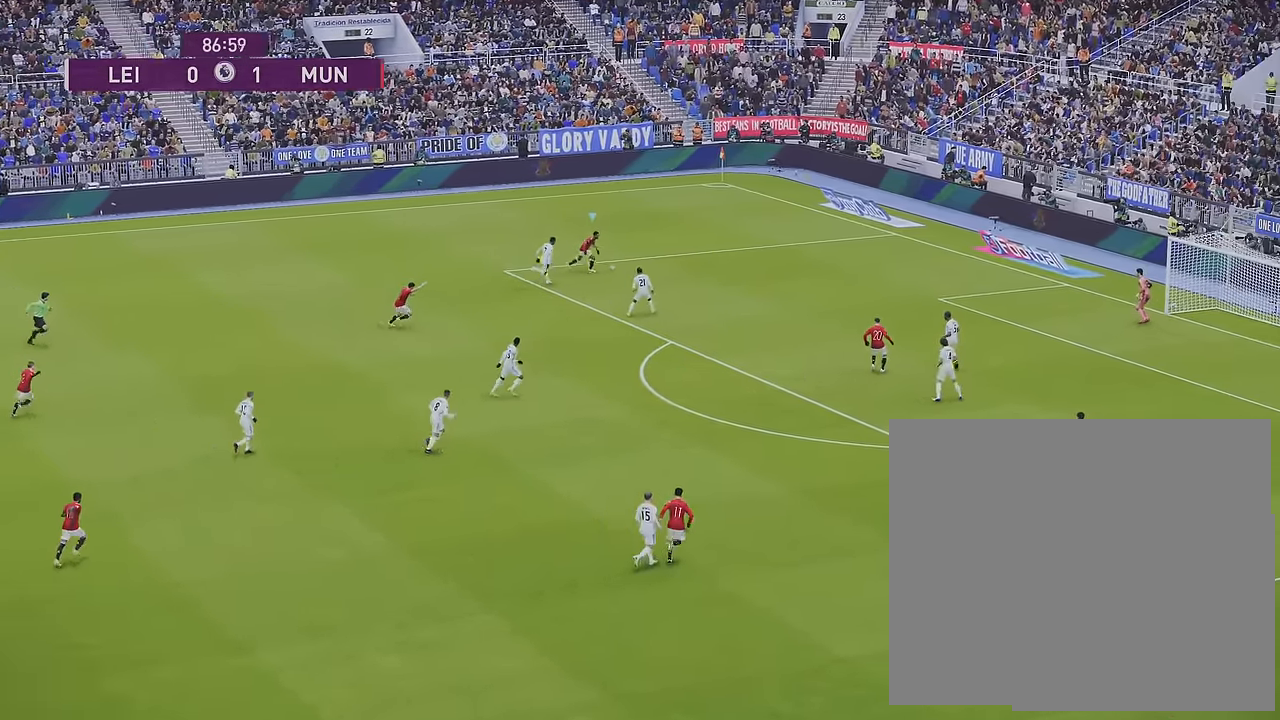
{"buttons": ["R1"], "left_stick": "right", "right_stick": "center", "events": []}
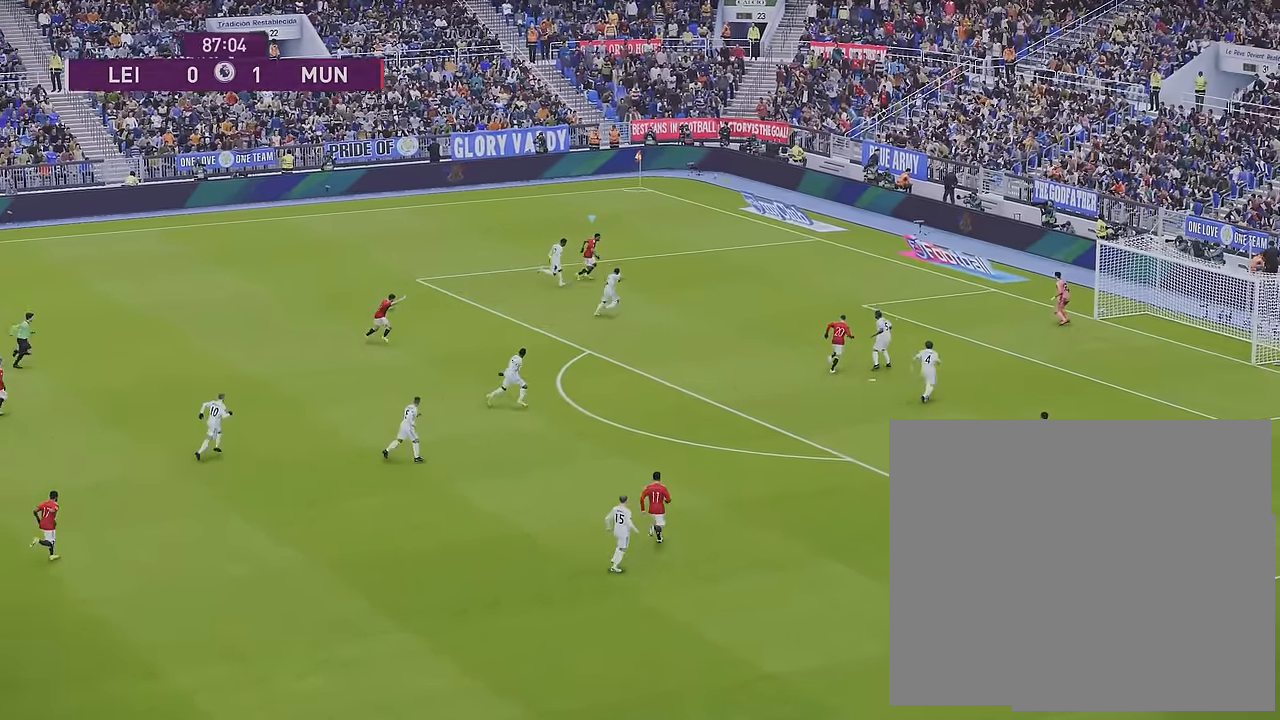
{"buttons": ["L3"], "left_stick": "down", "right_stick": "center", "events": [[17, "R1", "up"], [150, "left_stick", "center"], [167, "right_stick", "right"], [267, "left_stick", "down"], [367, "right_stick", "center"], [417, "L3", "down"]]}
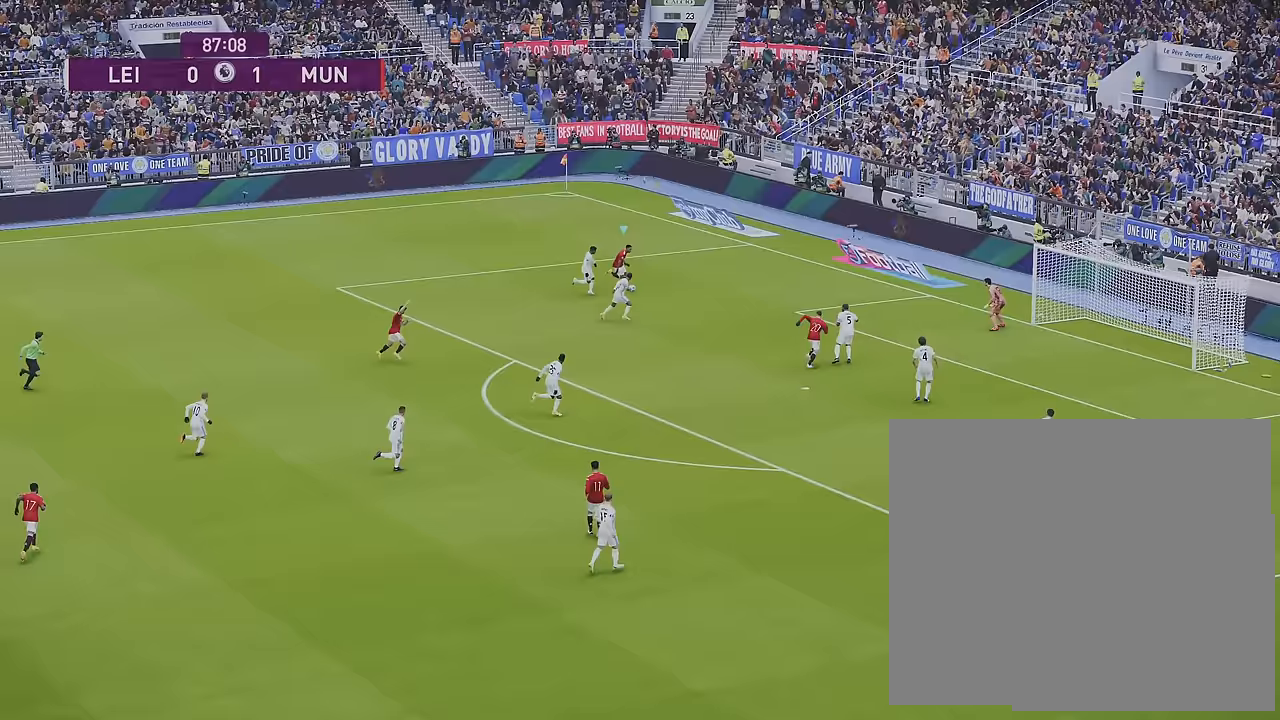
{"buttons": ["L3"], "left_stick": "down", "right_stick": "center", "events": []}
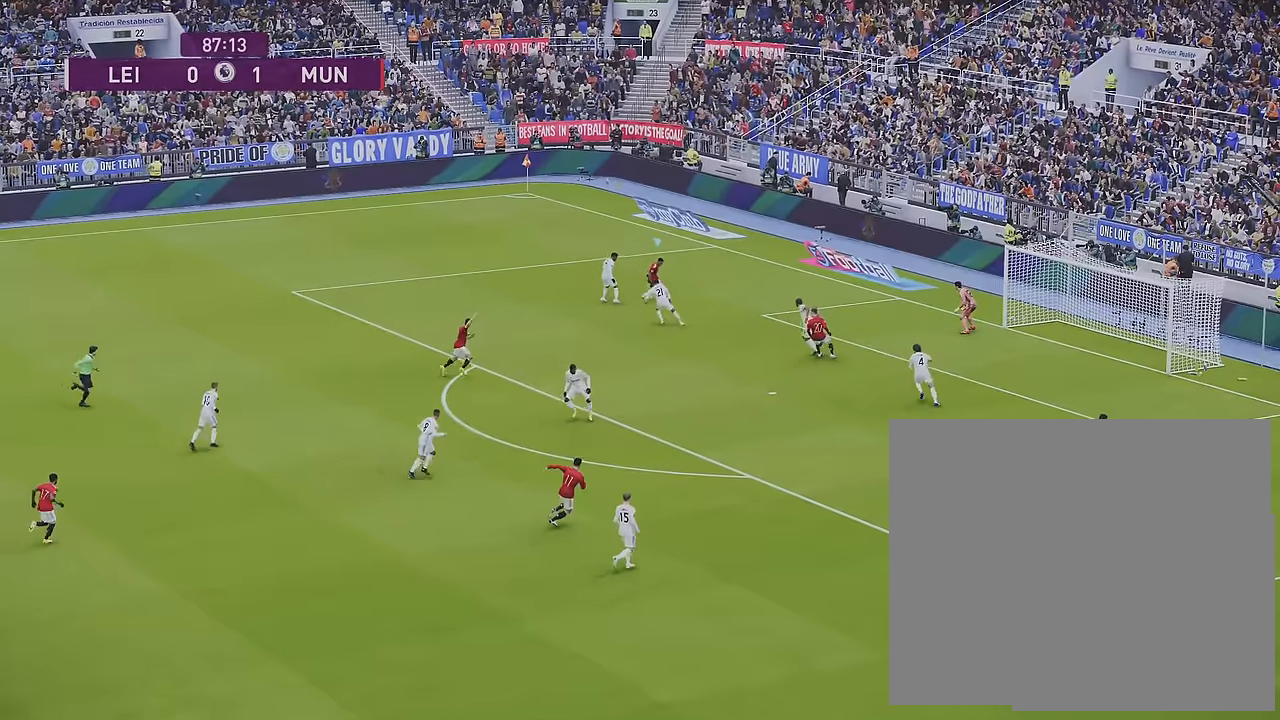
{"buttons": ["R1"], "left_stick": "down-right", "right_stick": "center", "events": [[83, "L3", "up"], [83, "R2", "down"], [100, "SQUARE", "down"], [167, "L3", "down"], [283, "R2", "up"], [283, "SQUARE", "up"], [367, "L3", "up"], [483, "left_stick", "down-right"], [500, "R1", "down"]]}
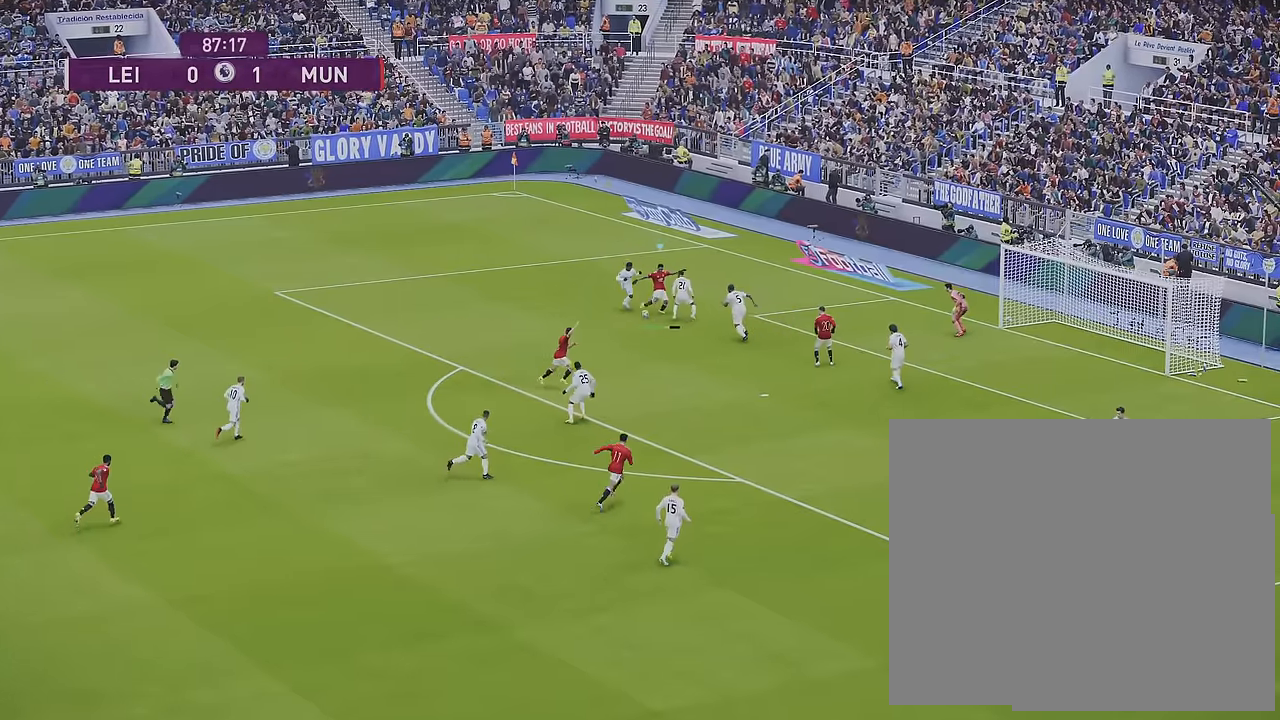
{"buttons": ["R1", "L3"], "left_stick": "right", "right_stick": "center", "events": [[17, "left_stick", "right"], [117, "left_stick", "up-right"], [383, "L3", "down"], [417, "left_stick", "right"]]}